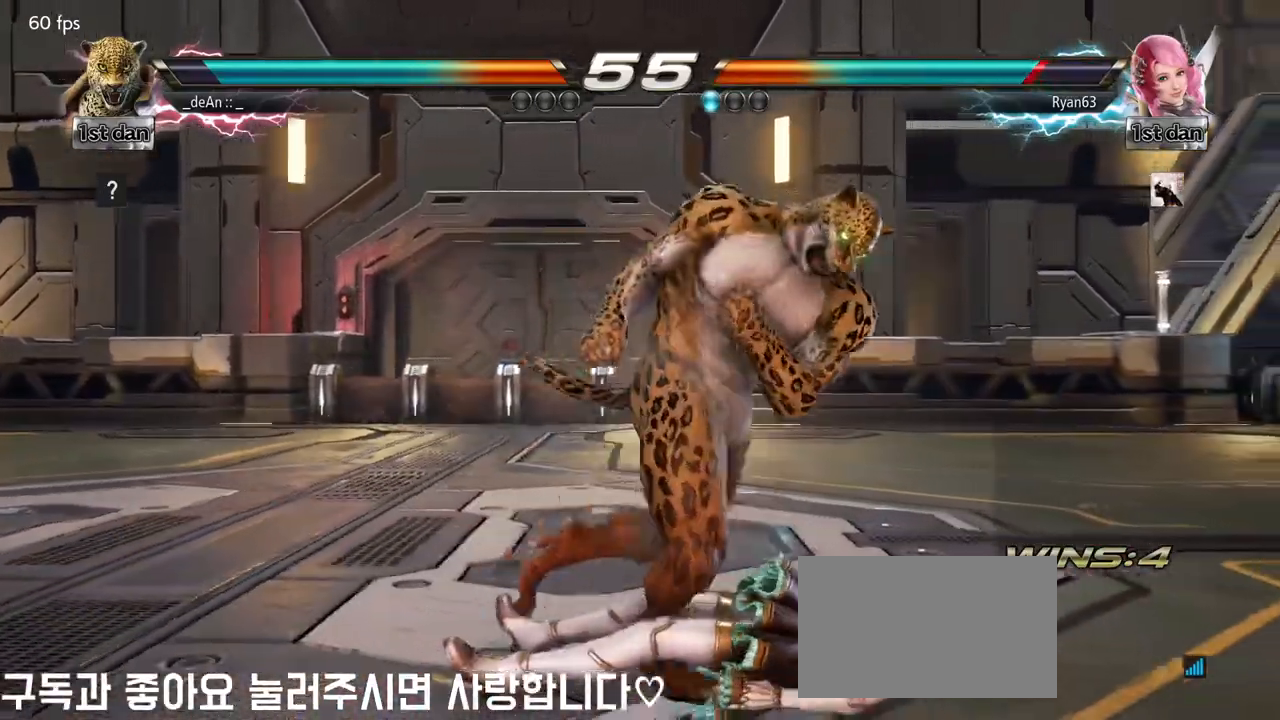
Gameplay with a controller (arcade stick); each line is a JSON object with the inputs held at the frame after it. "events" lists button and stick changes between this image and that frame as [ms after this image, input, new state], when the widget could be followed in between. Not read: L3 R3.
{"buttons": [], "left_stick": "left", "events": [[150, "left_stick", "left"]]}
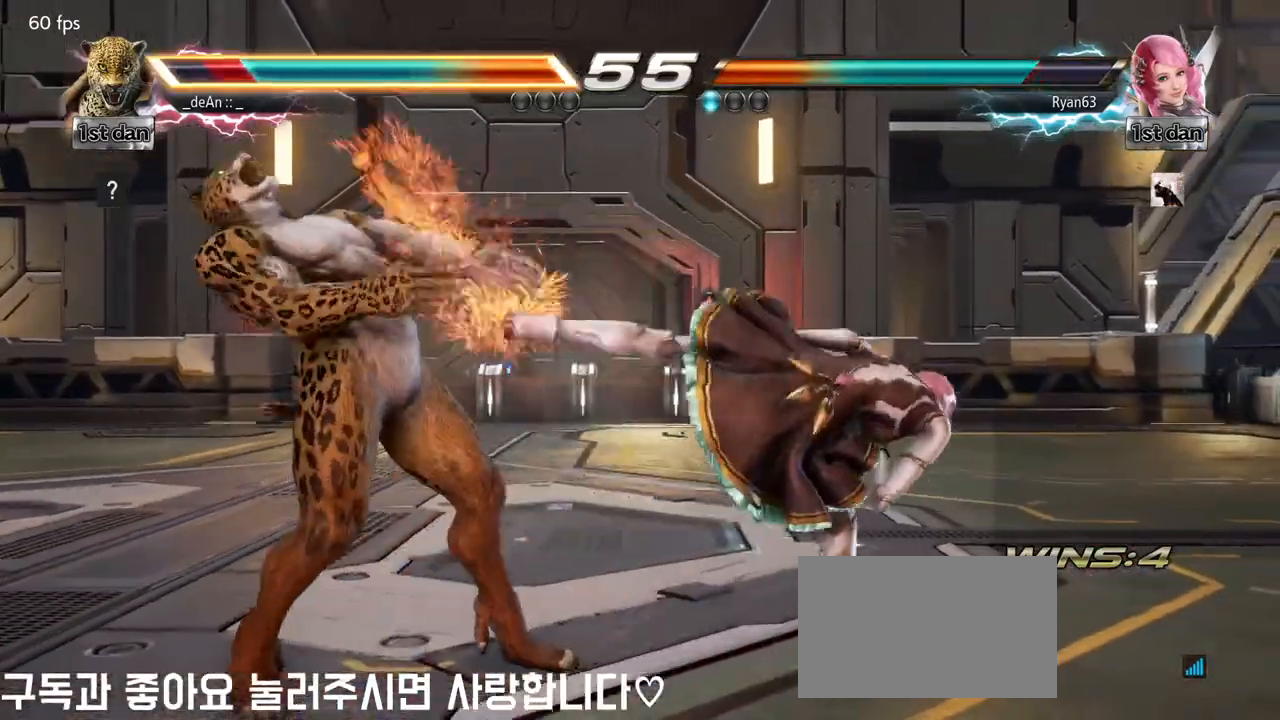
{"buttons": [], "left_stick": "left", "events": []}
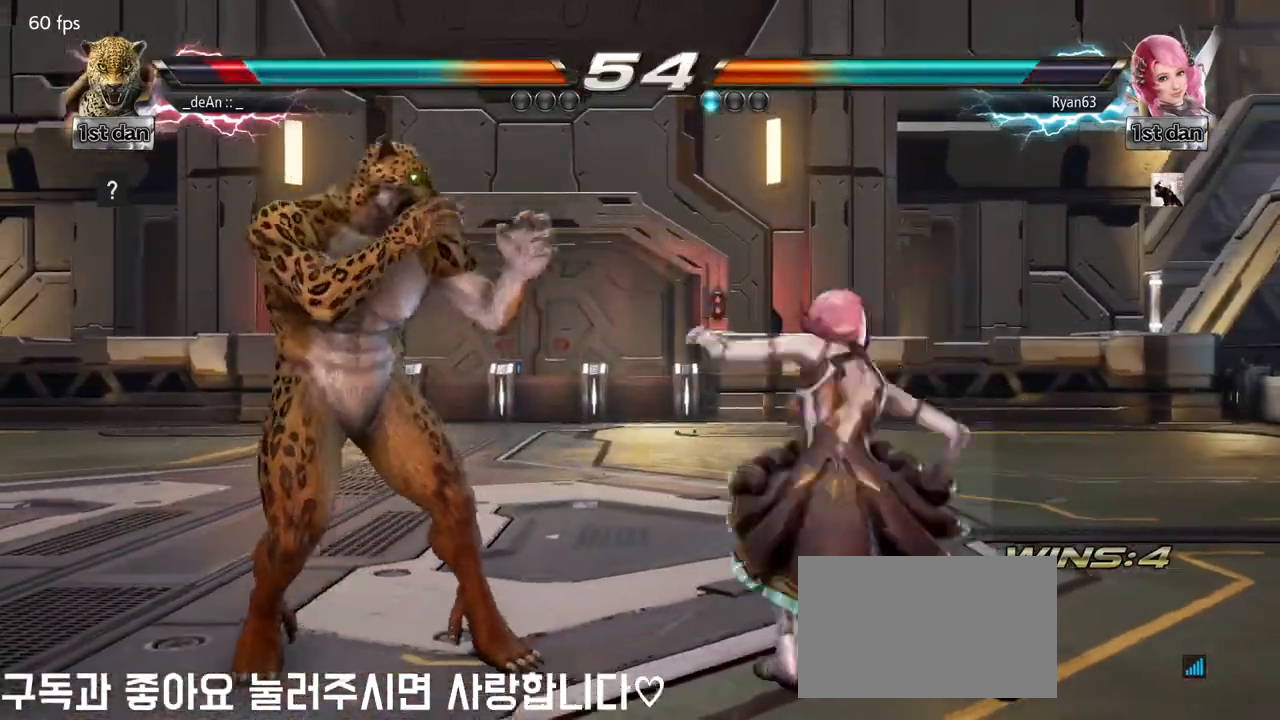
{"buttons": [], "left_stick": "left", "events": []}
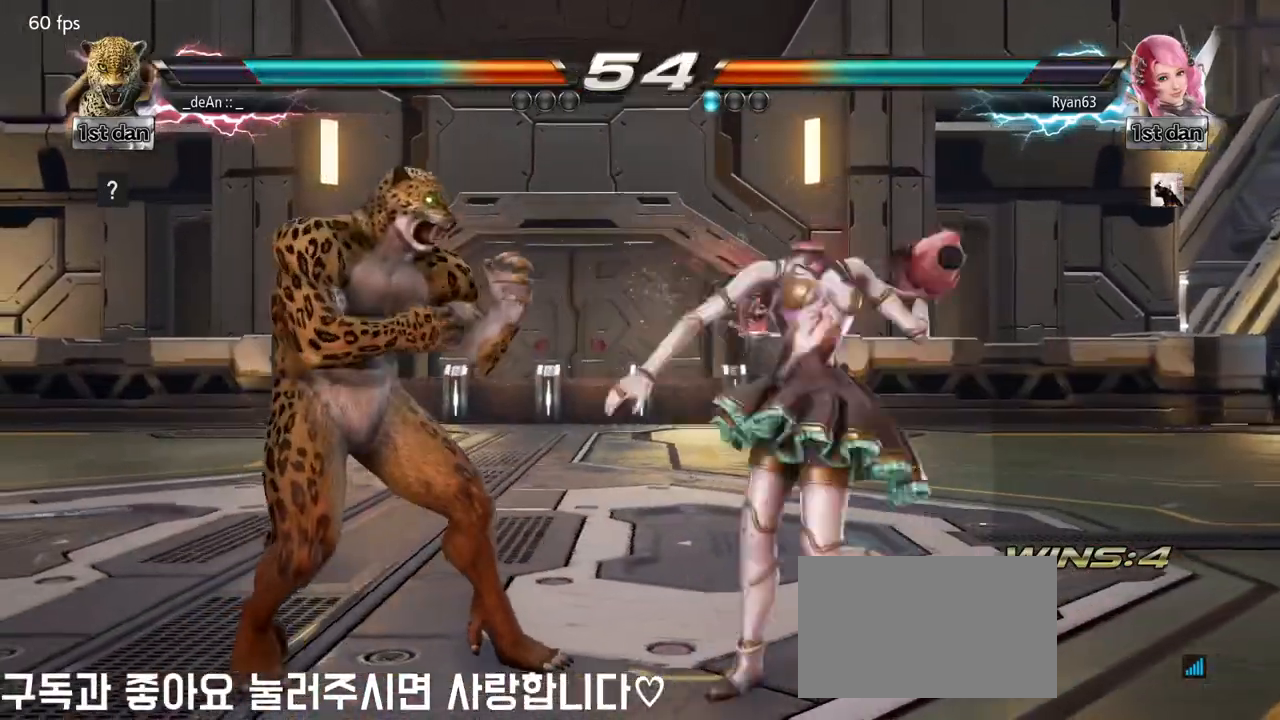
{"buttons": [], "left_stick": "left", "events": []}
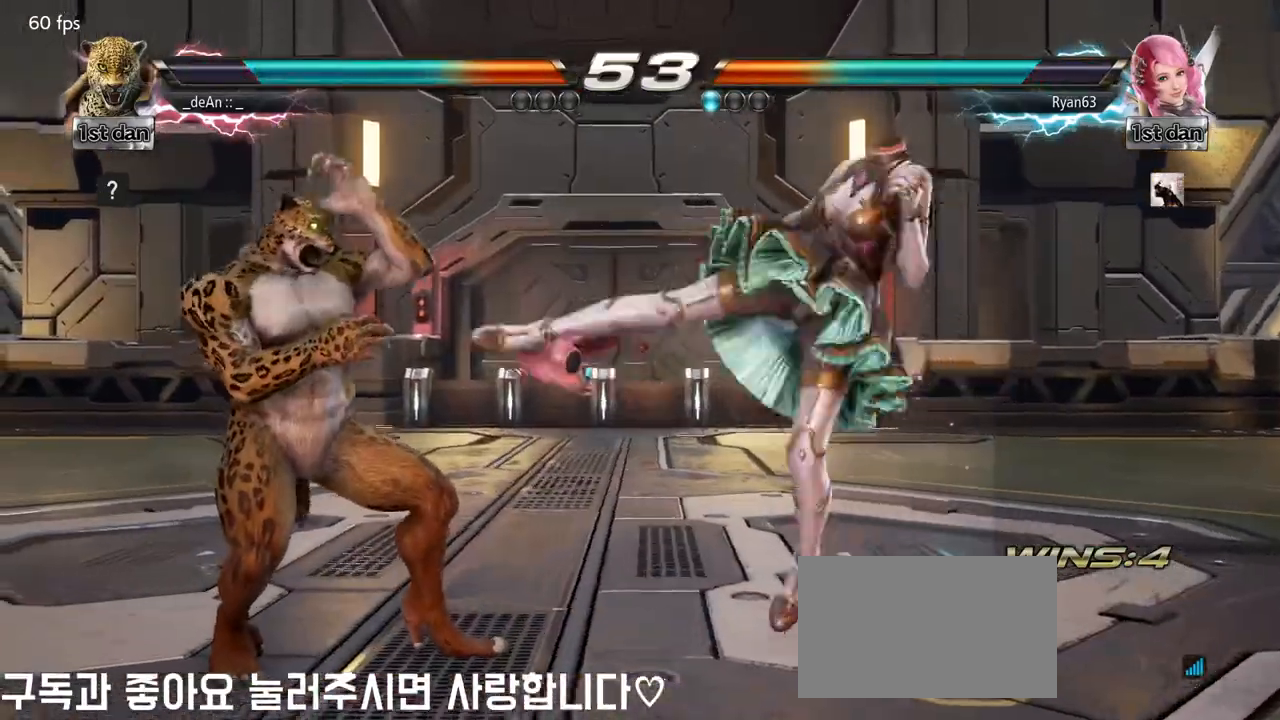
{"buttons": [], "left_stick": "center", "events": [[467, "left_stick", "center"]]}
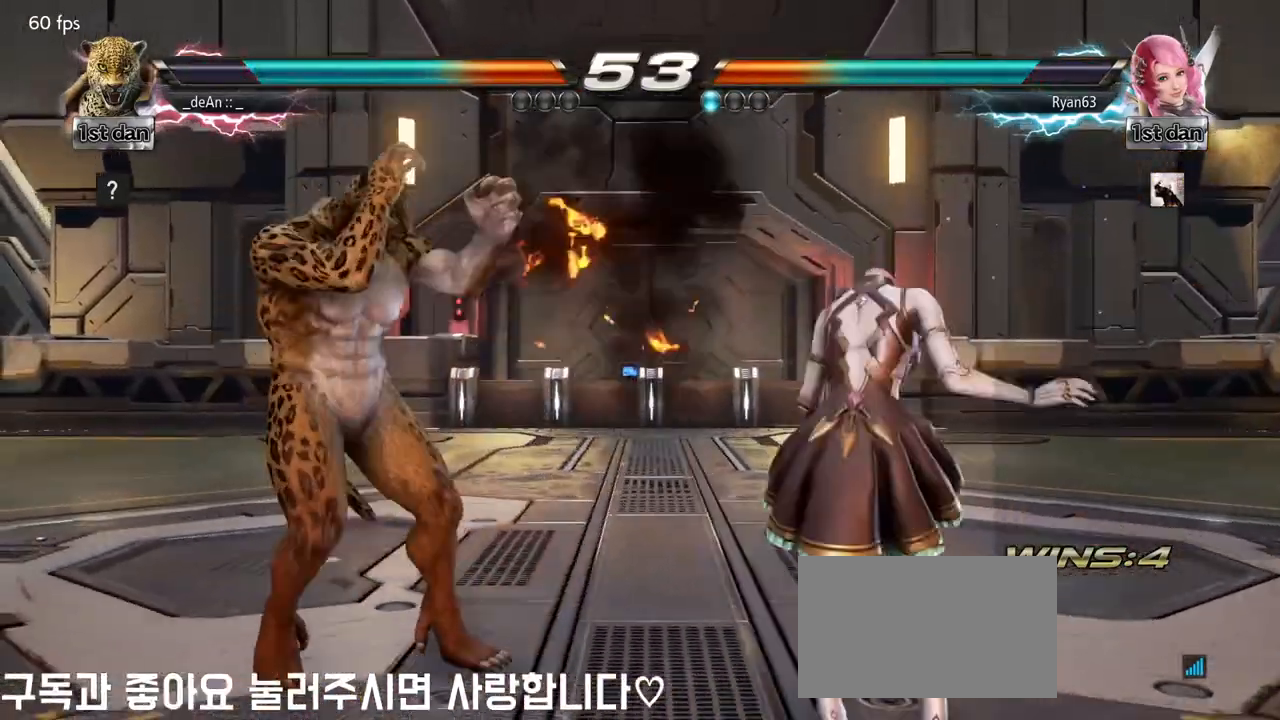
{"buttons": [], "left_stick": "center", "events": [[17, "left_stick", "right"], [67, "CROSS", "down"], [67, "TRIANGLE", "down"], [183, "TRIANGLE", "up"], [217, "CROSS", "up"], [317, "left_stick", "center"]]}
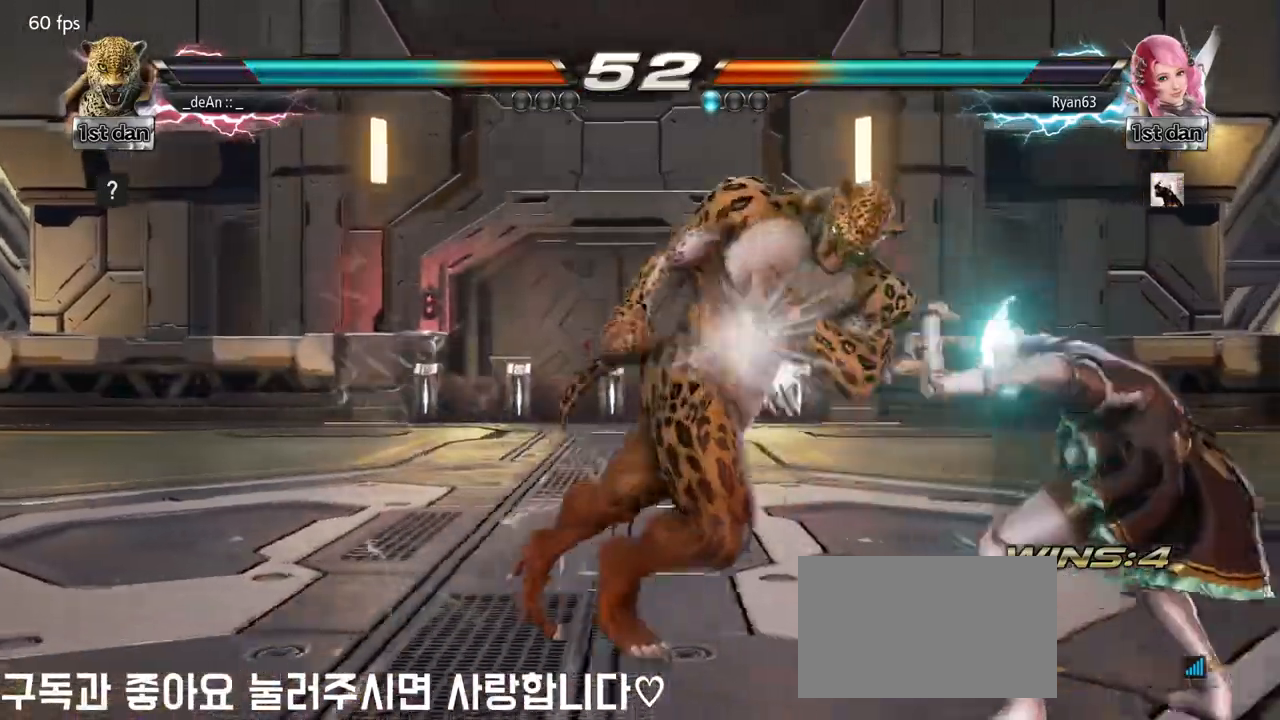
{"buttons": [], "left_stick": "left", "events": [[250, "left_stick", "left"]]}
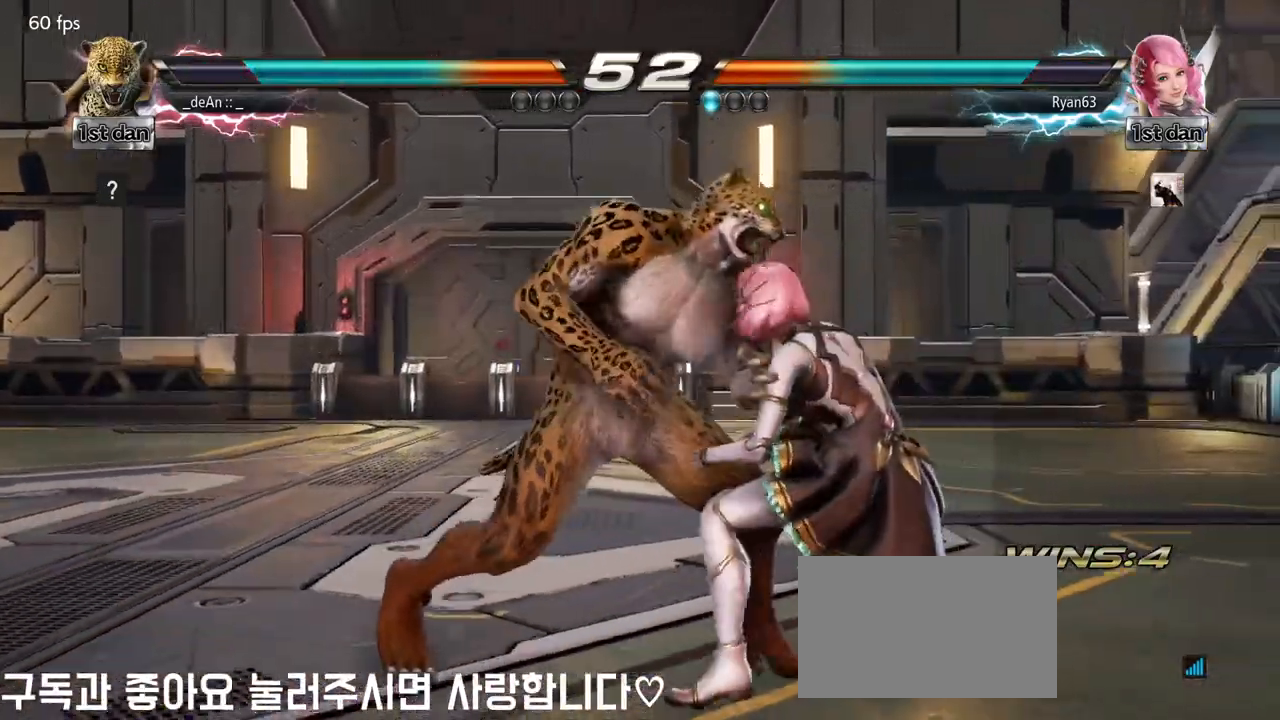
{"buttons": [], "left_stick": "left", "events": []}
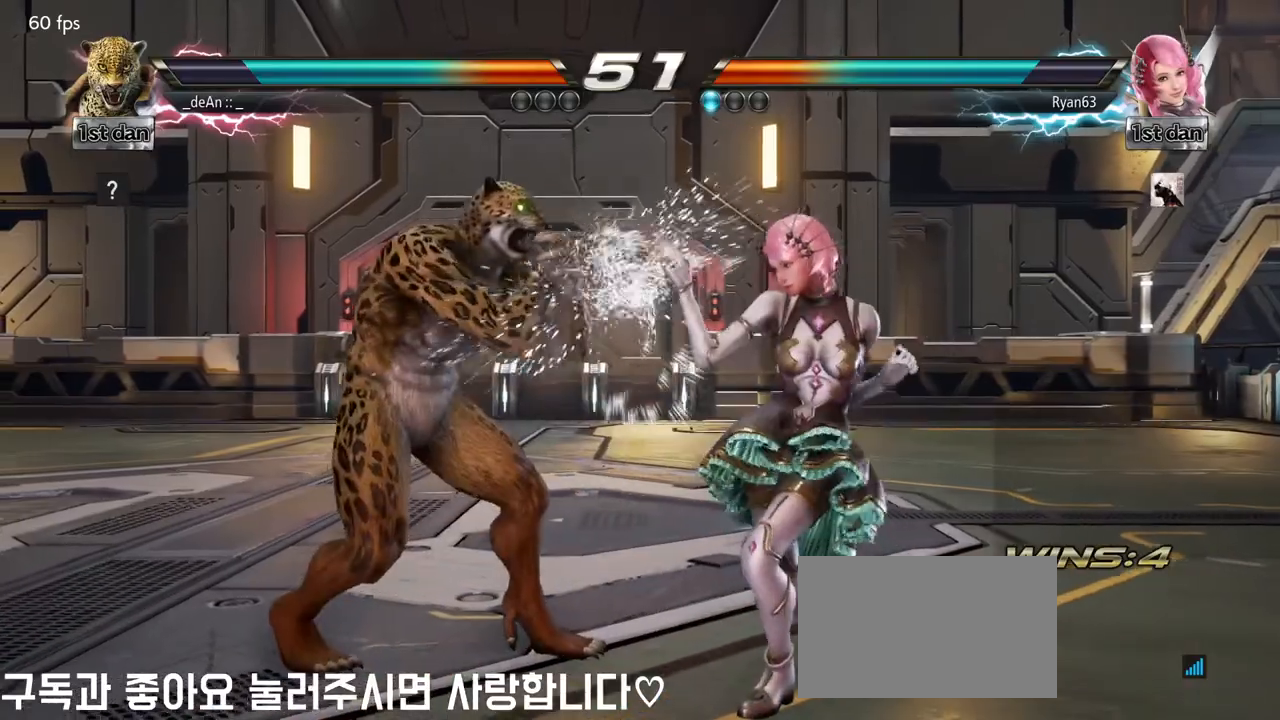
{"buttons": [], "left_stick": "center", "events": [[133, "left_stick", "right"], [150, "SQUARE", "down"], [167, "CIRCLE", "down"], [233, "CIRCLE", "up"], [250, "SQUARE", "up"], [333, "left_stick", "center"]]}
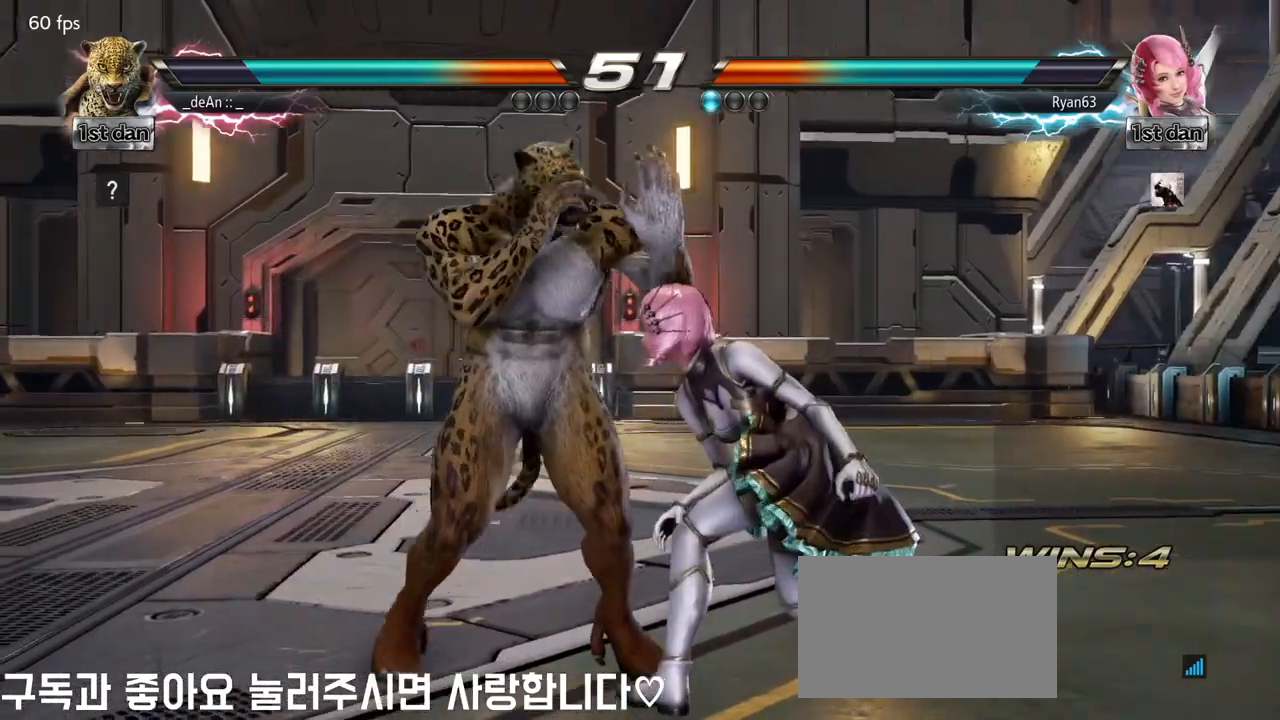
{"buttons": [], "left_stick": "left", "events": [[183, "left_stick", "left"]]}
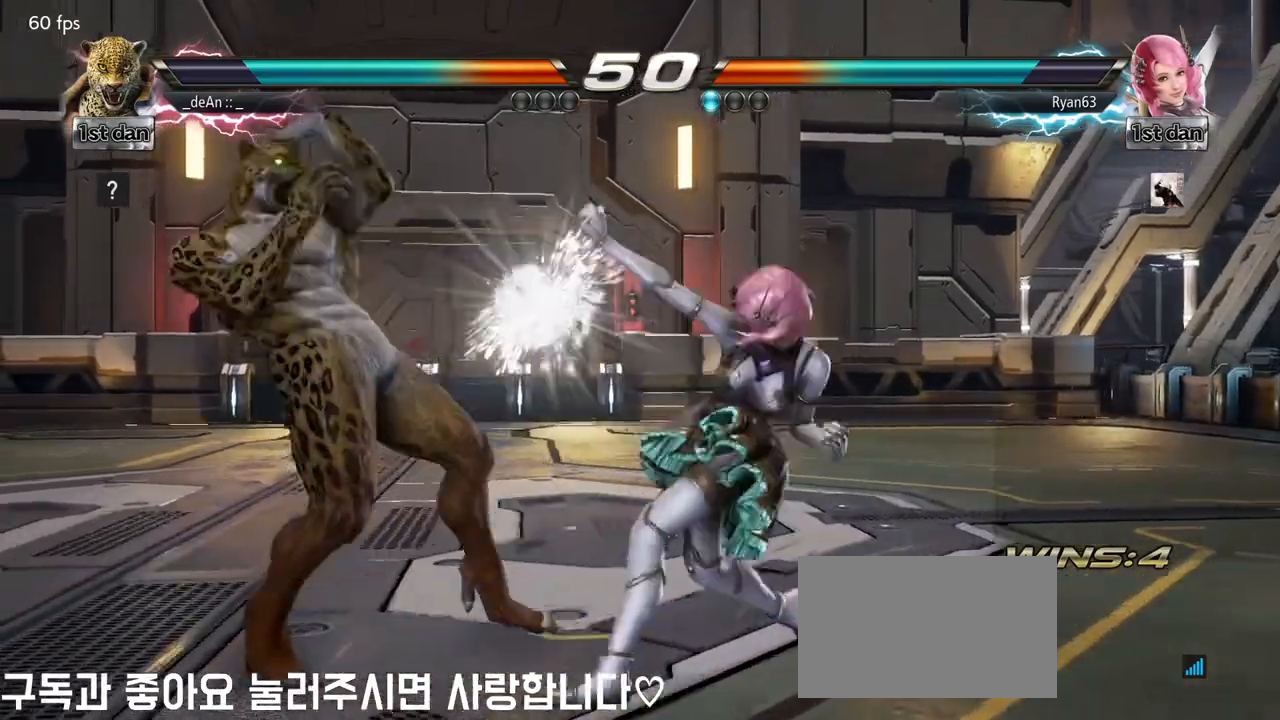
{"buttons": [], "left_stick": "center", "events": [[217, "left_stick", "right"], [233, "SQUARE", "down"], [250, "CIRCLE", "down"], [367, "CIRCLE", "up"], [367, "SQUARE", "up"], [467, "left_stick", "center"]]}
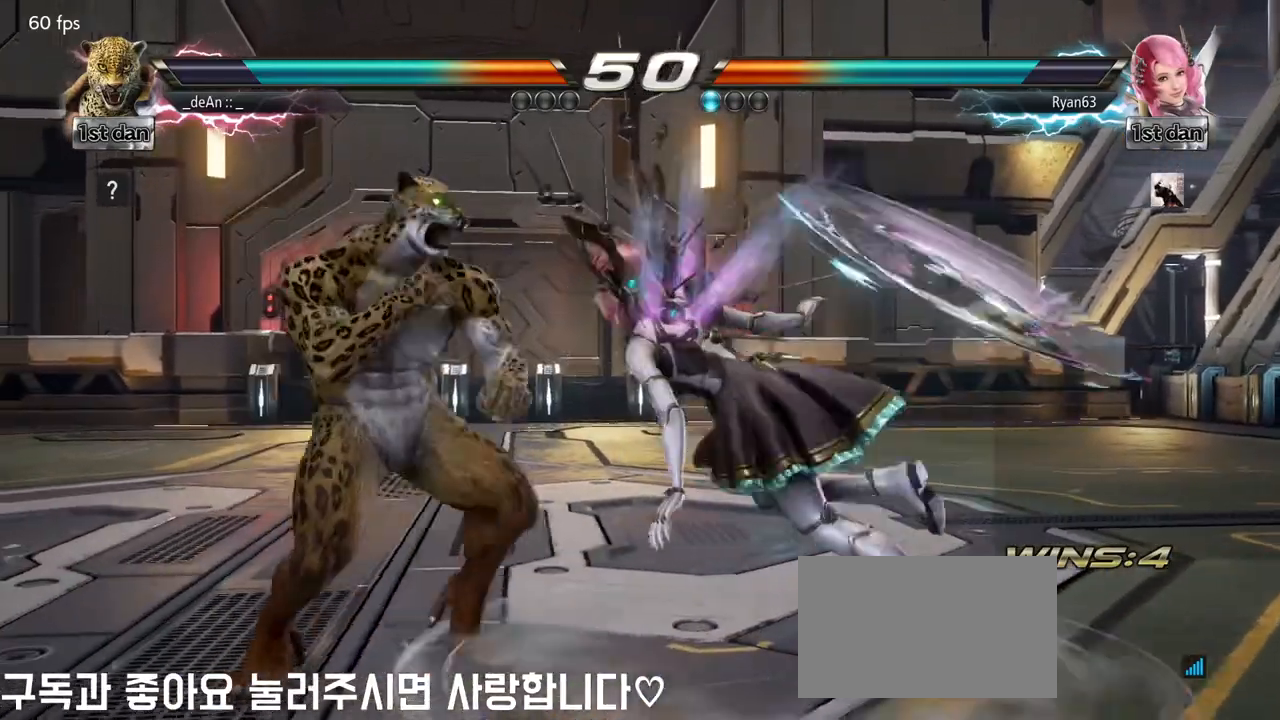
{"buttons": [], "left_stick": "center", "events": [[350, "left_stick", "left"], [500, "left_stick", "center"]]}
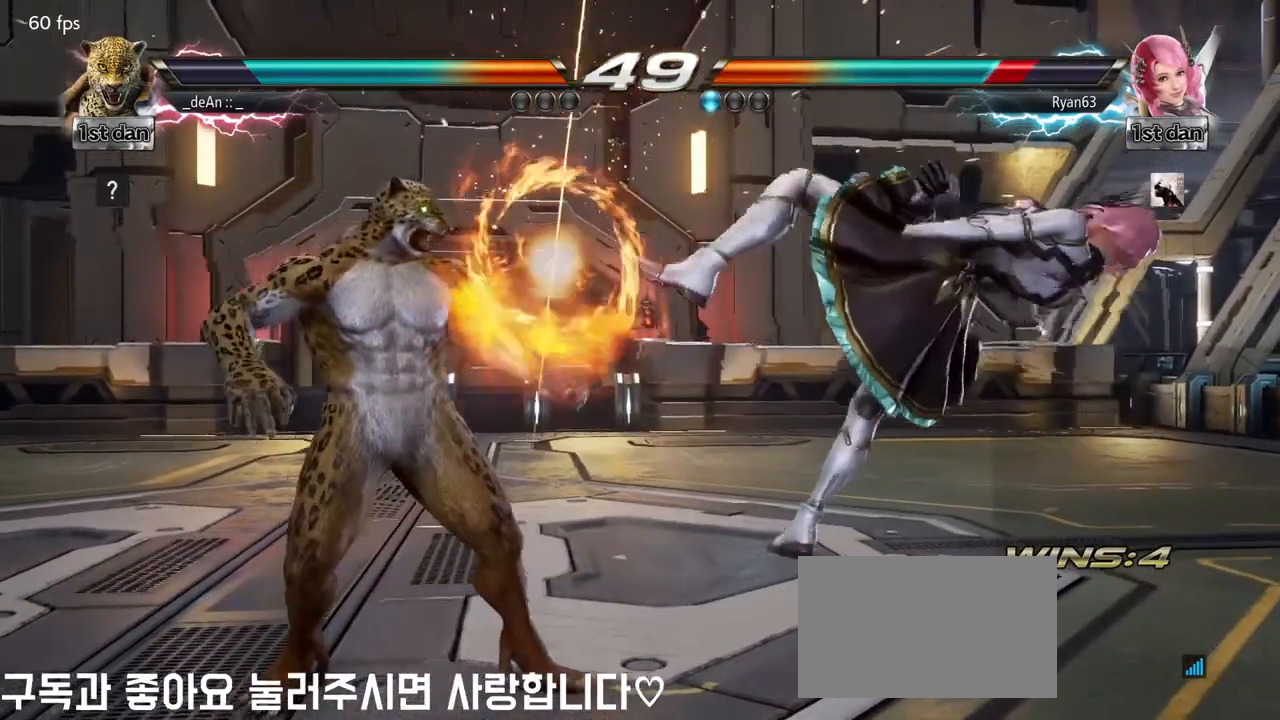
{"buttons": [], "left_stick": "left", "events": [[117, "left_stick", "right"], [233, "left_stick", "center"], [350, "left_stick", "right"], [417, "left_stick", "left"]]}
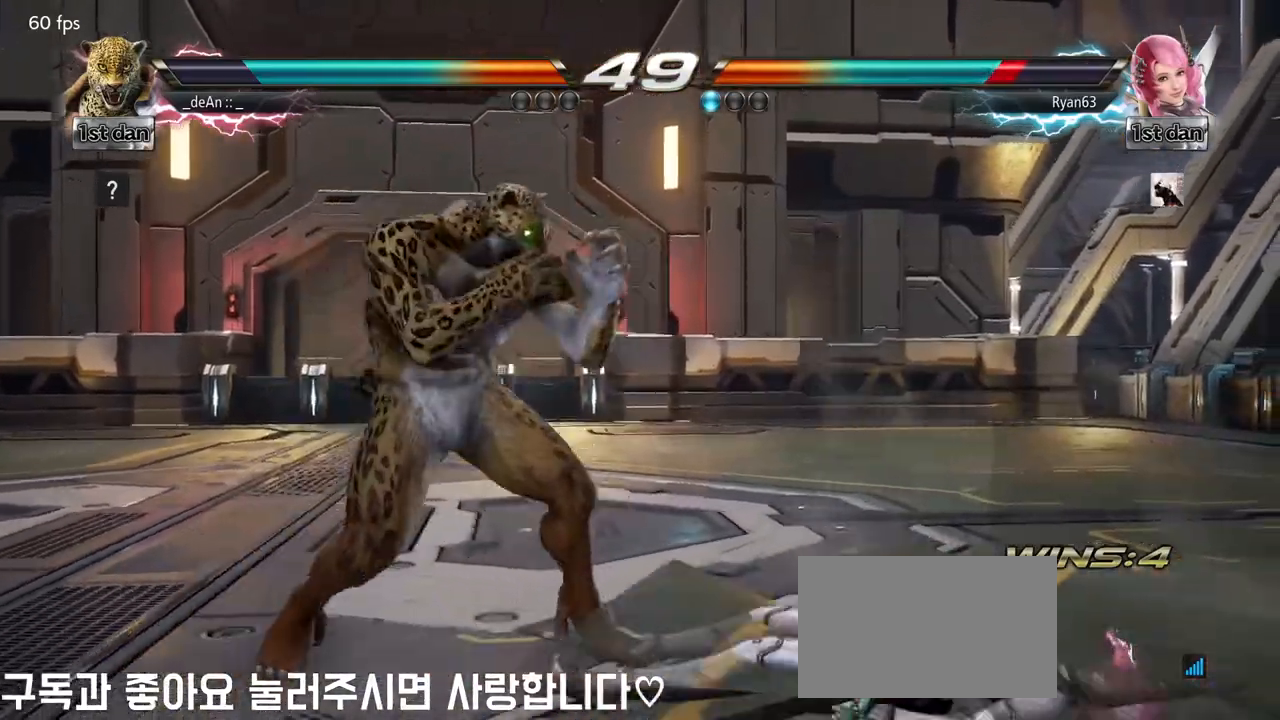
{"buttons": [], "left_stick": "left", "events": [[100, "left_stick", "center"], [217, "left_stick", "left"]]}
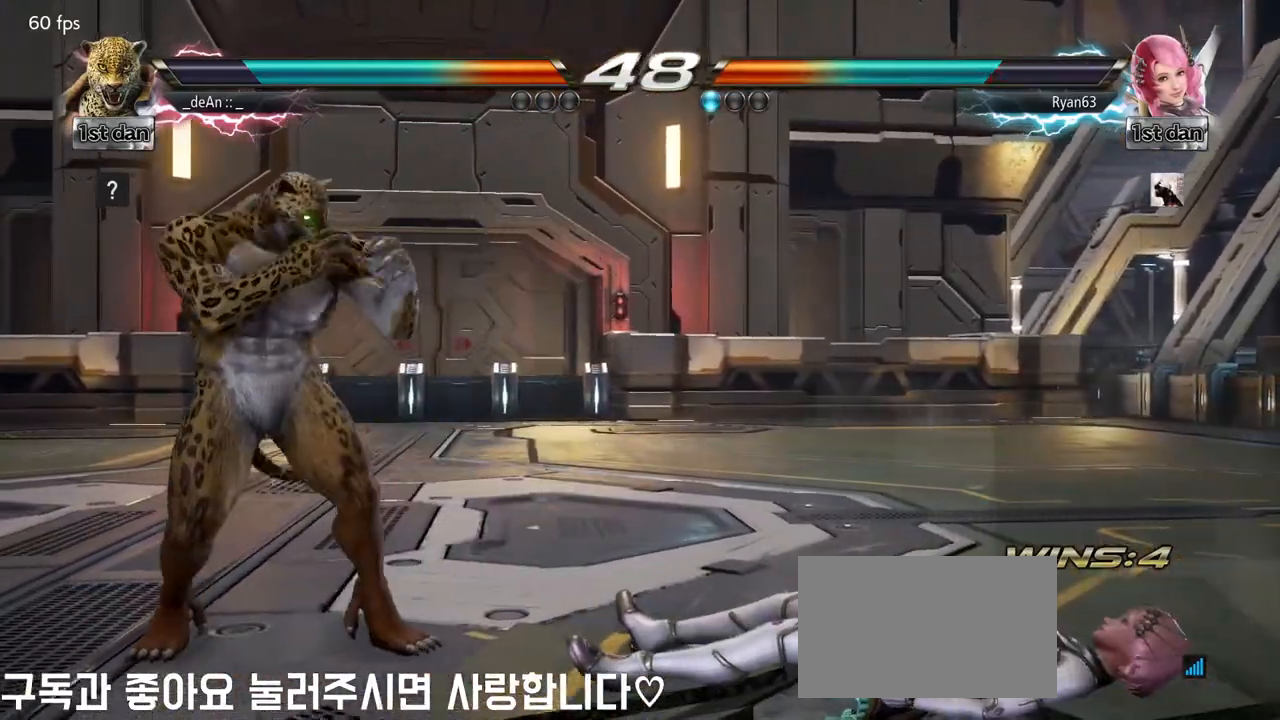
{"buttons": [], "left_stick": "center", "events": [[83, "left_stick", "down"], [200, "left_stick", "left"], [250, "left_stick", "center"]]}
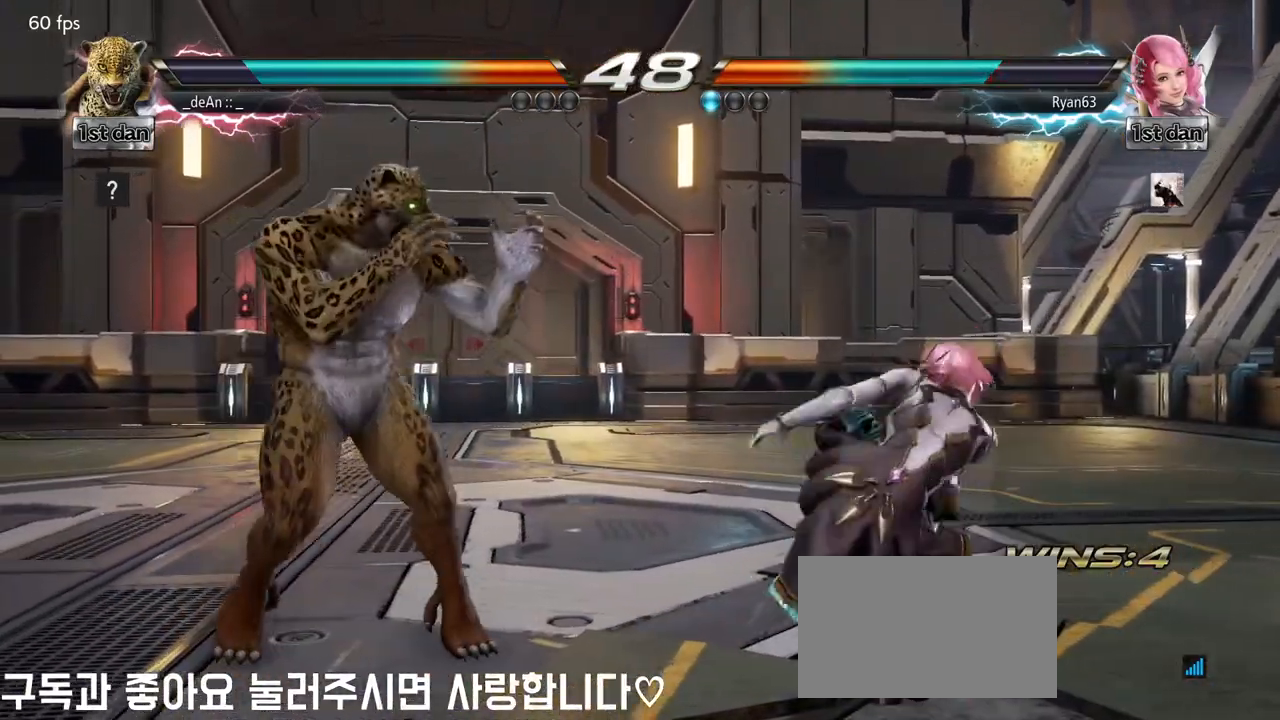
{"buttons": [], "left_stick": "center", "events": [[50, "left_stick", "up-right"], [67, "SQUARE", "down"], [67, "TRIANGLE", "down"], [133, "SQUARE", "up"], [150, "TRIANGLE", "up"], [183, "left_stick", "center"]]}
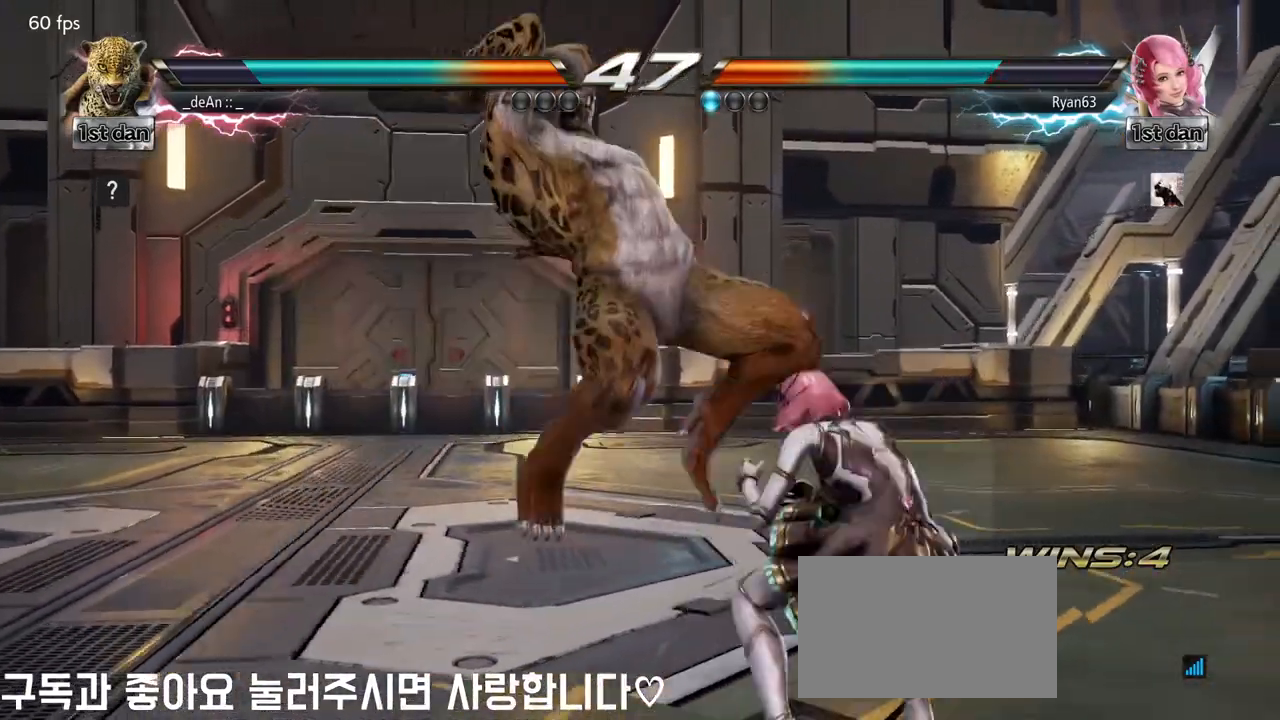
{"buttons": [], "left_stick": "center", "events": []}
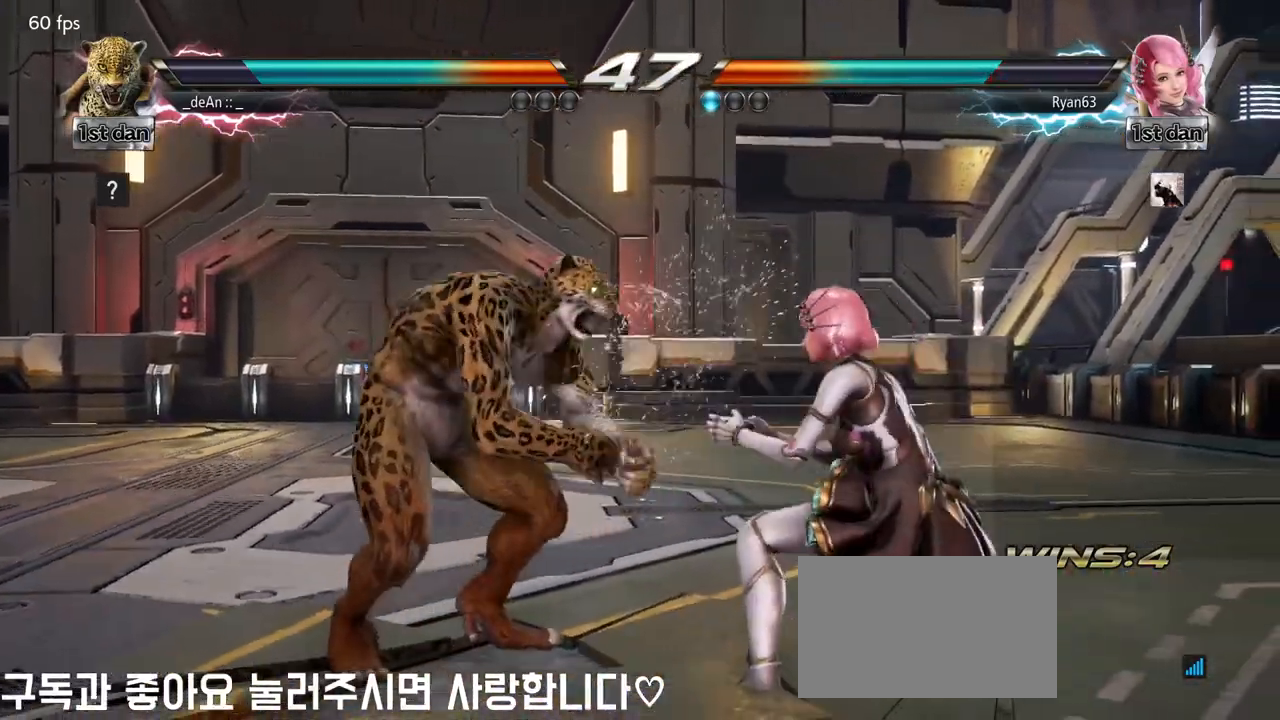
{"buttons": [], "left_stick": "left", "events": [[50, "left_stick", "down-right"], [200, "left_stick", "left"]]}
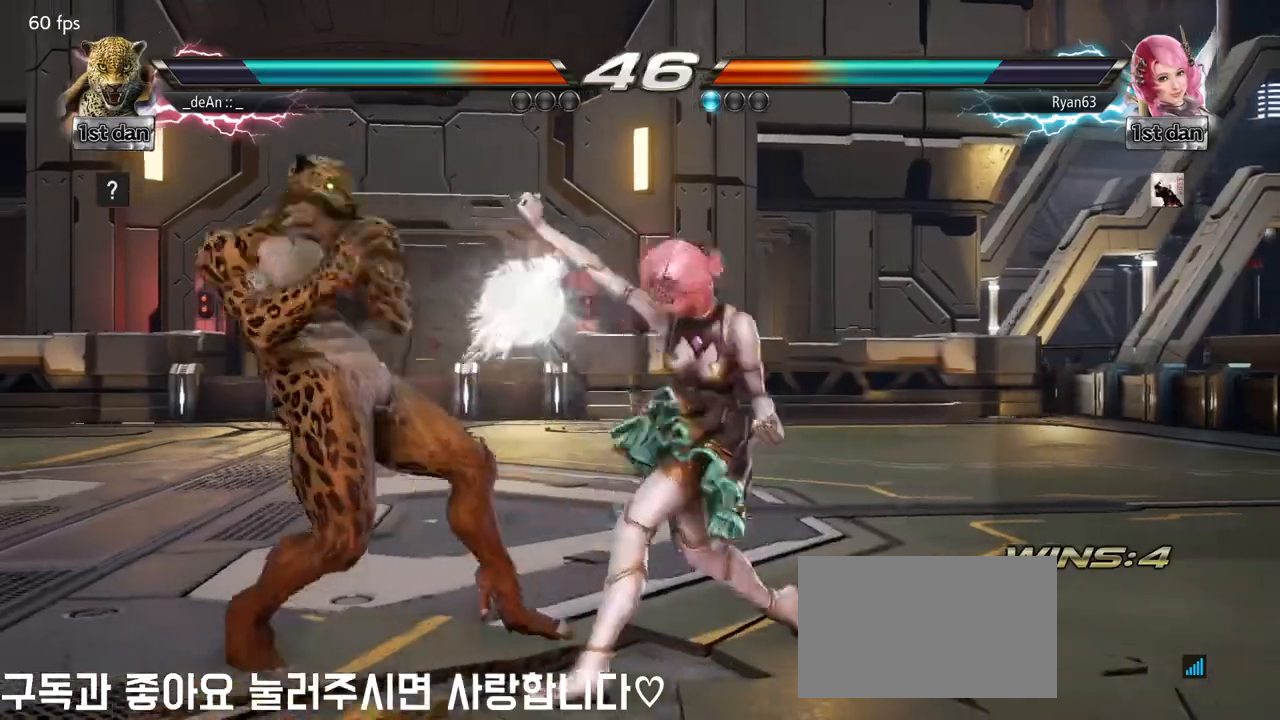
{"buttons": ["TRIANGLE"], "left_stick": "center", "events": [[200, "left_stick", "center"], [267, "SQUARE", "down"], [367, "TRIANGLE", "down"], [483, "SQUARE", "up"]]}
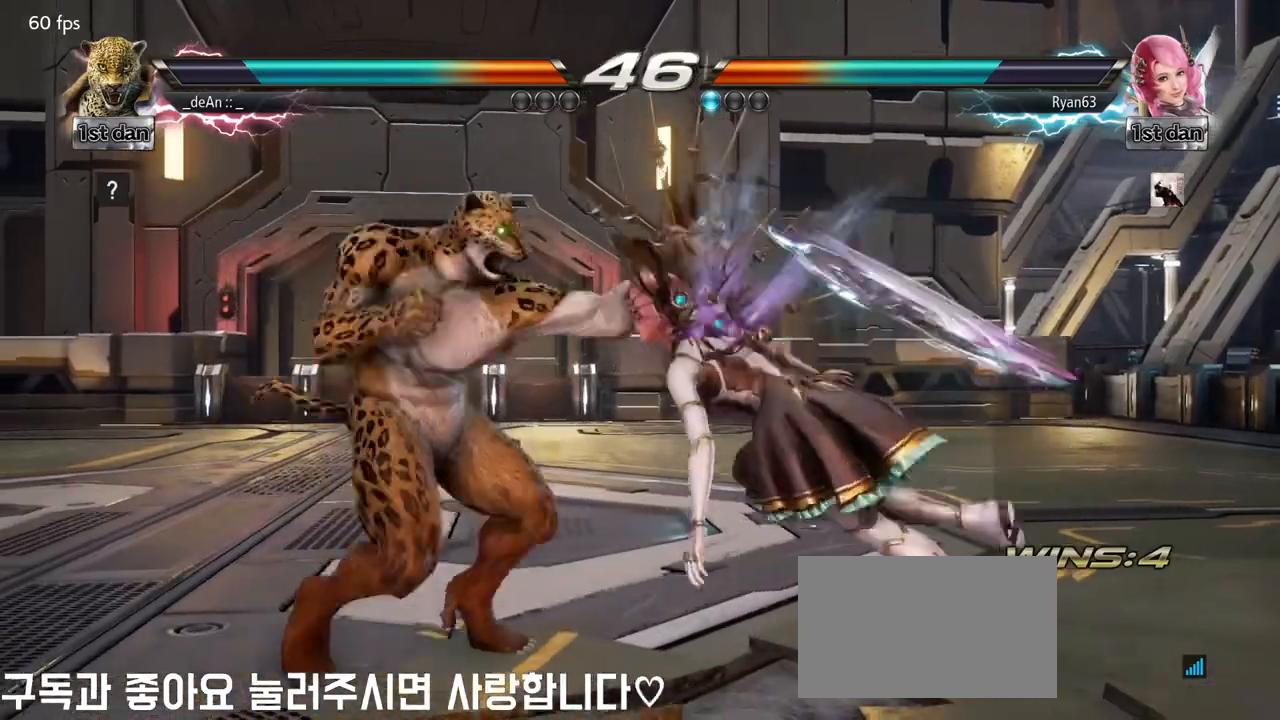
{"buttons": [], "left_stick": "center", "events": [[50, "TRIANGLE", "up"]]}
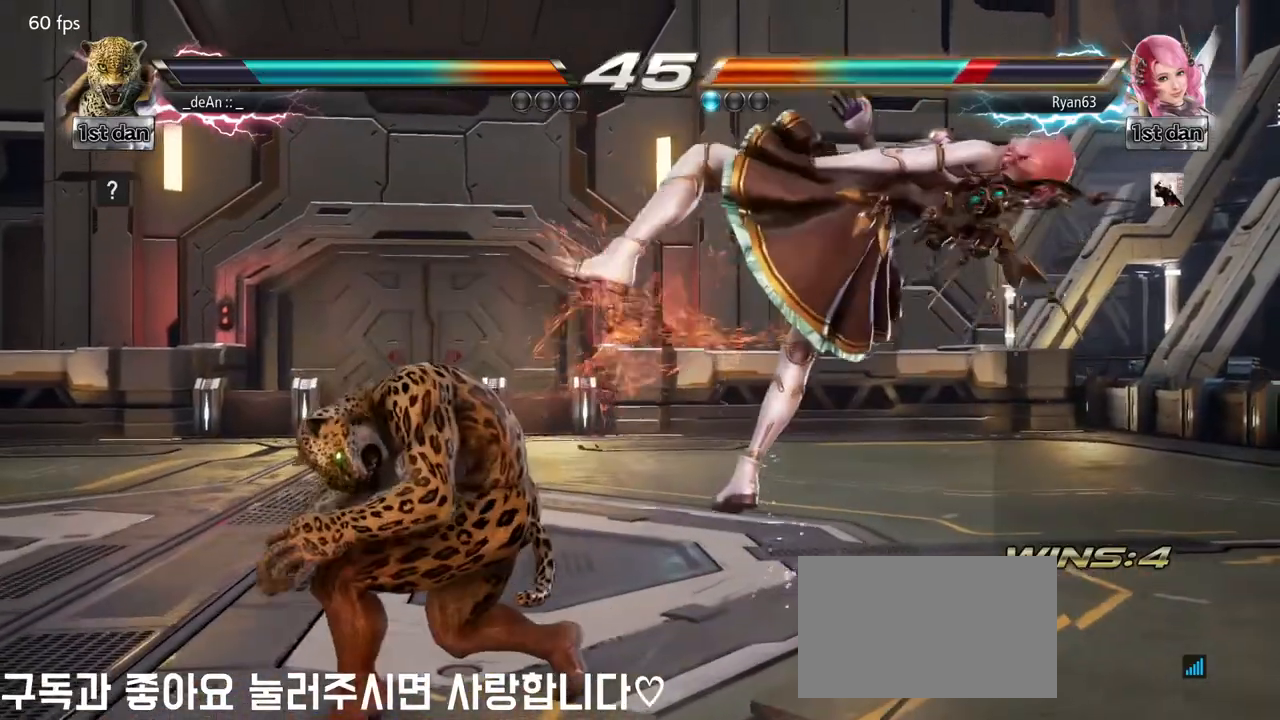
{"buttons": [], "left_stick": "right", "events": [[67, "SQUARE", "down"], [267, "SQUARE", "up"], [433, "left_stick", "right"]]}
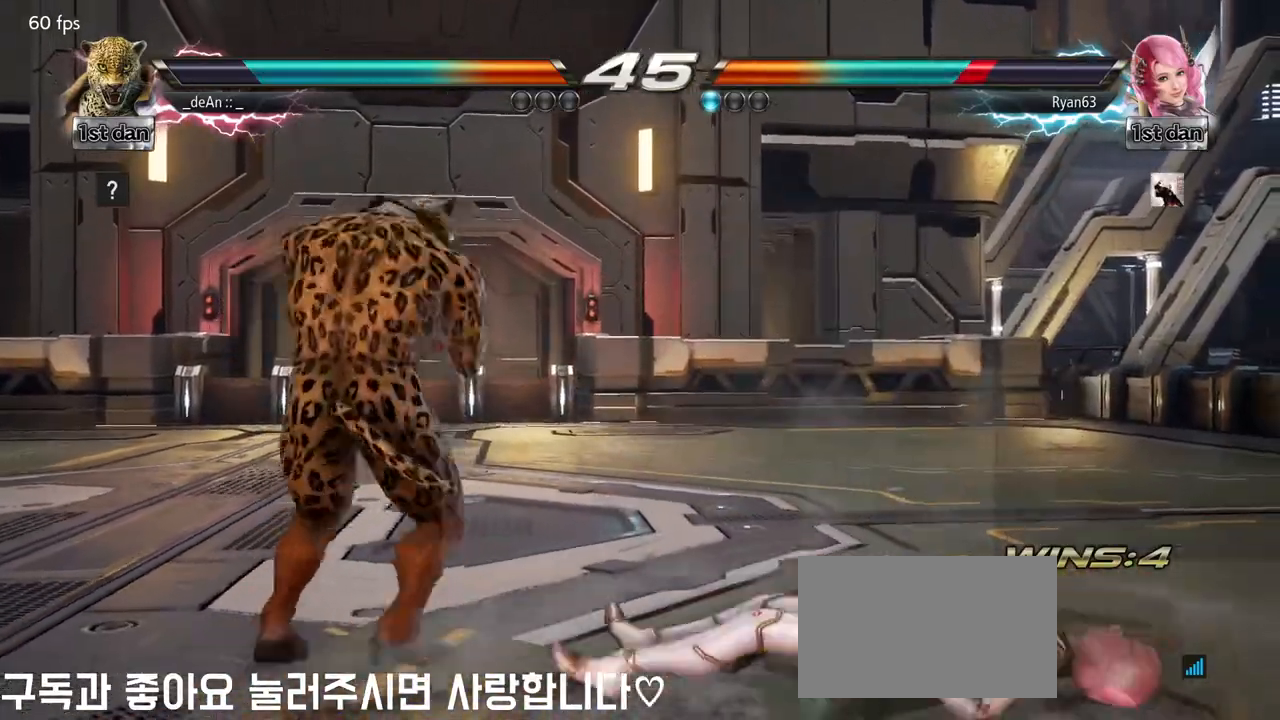
{"buttons": [], "left_stick": "center", "events": [[17, "left_stick", "center"], [67, "left_stick", "down"], [250, "left_stick", "center"], [283, "TRIANGLE", "down"], [333, "TRIANGLE", "up"], [433, "TRIANGLE", "down"], [500, "TRIANGLE", "up"]]}
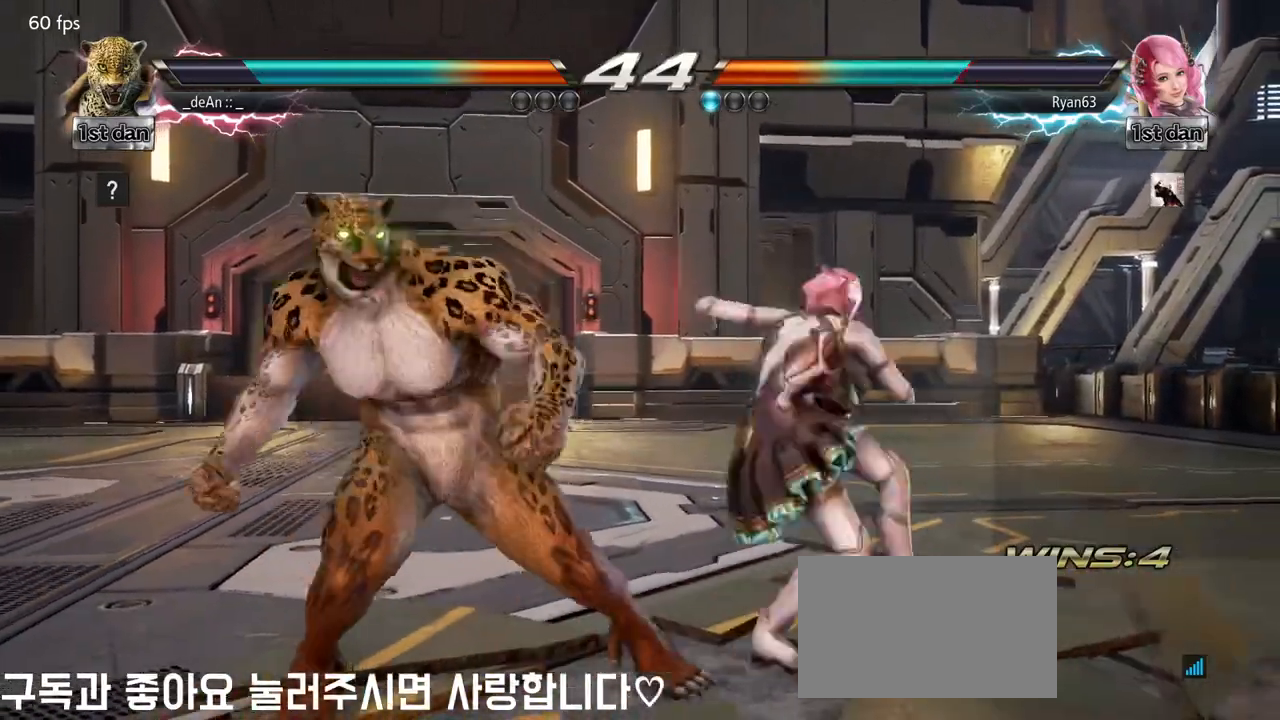
{"buttons": [], "left_stick": "center", "events": [[83, "TRIANGLE", "down"], [167, "TRIANGLE", "up"], [217, "TRIANGLE", "down"], [317, "TRIANGLE", "up"], [350, "TRIANGLE", "down"], [450, "TRIANGLE", "up"]]}
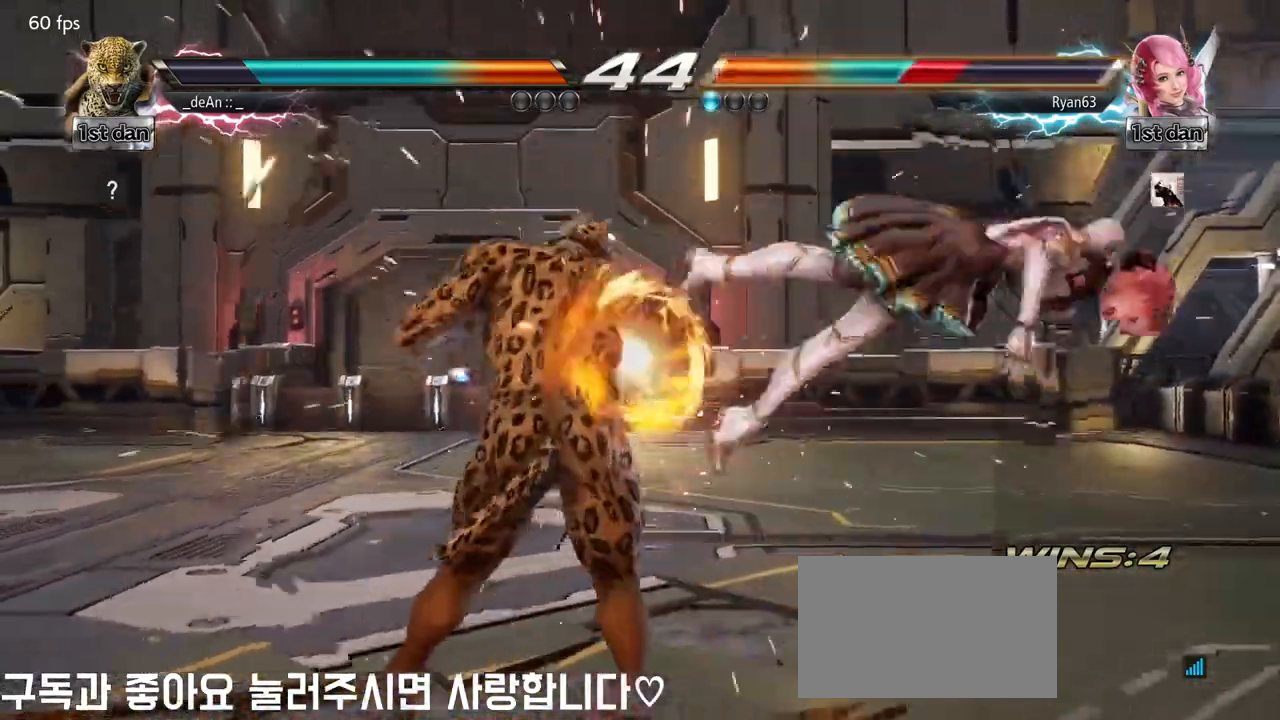
{"buttons": ["TRIANGLE"], "left_stick": "right", "events": [[217, "left_stick", "right"], [300, "left_stick", "center"], [400, "left_stick", "right"], [483, "TRIANGLE", "down"]]}